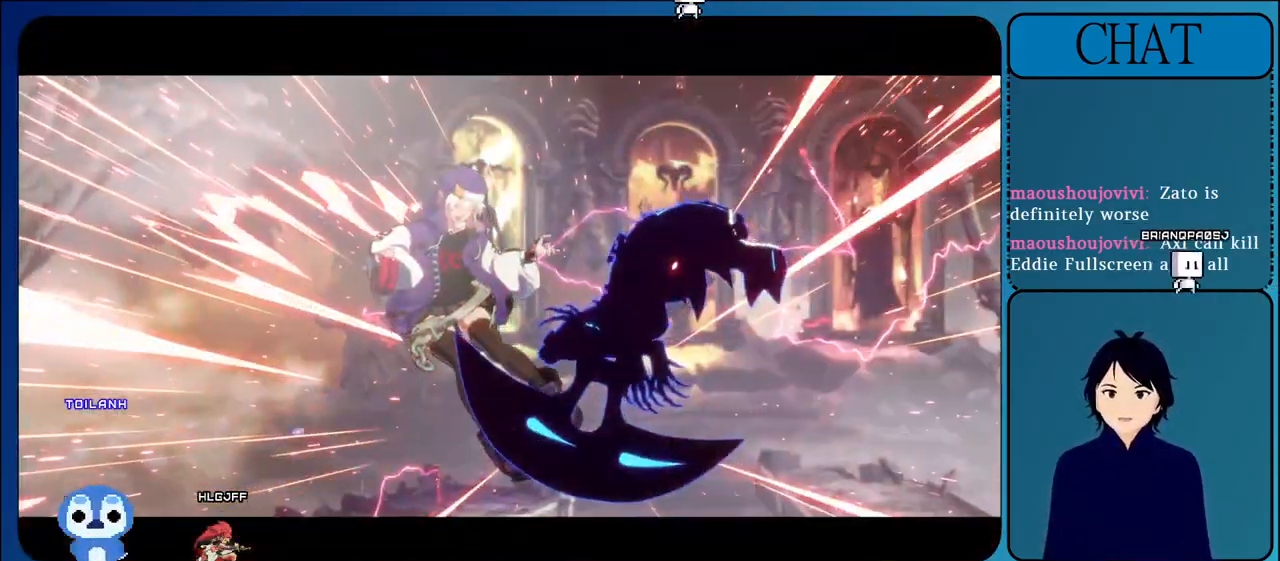
Gameplay with a controller (arcade stick); each line is a JSON object with the inputs held at the frame after it. "events" lists button and stick changes between this image and that frame as [ms after this image, input, new state], when the widget could be followed in between. Not read: L3 R3.
{"buttons": [], "left_stick": "up", "events": [[50, "CIRCLE", "up"], [167, "CIRCLE", "down"], [350, "CIRCLE", "up"]]}
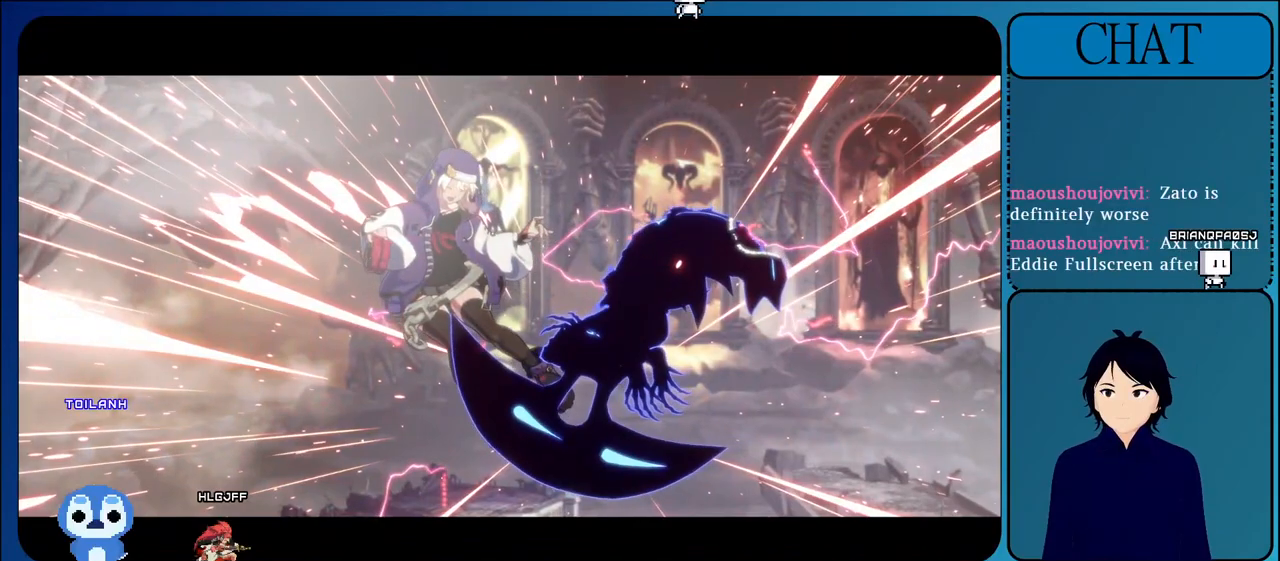
{"buttons": ["CROSS"], "left_stick": "up", "events": [[450, "CROSS", "down"]]}
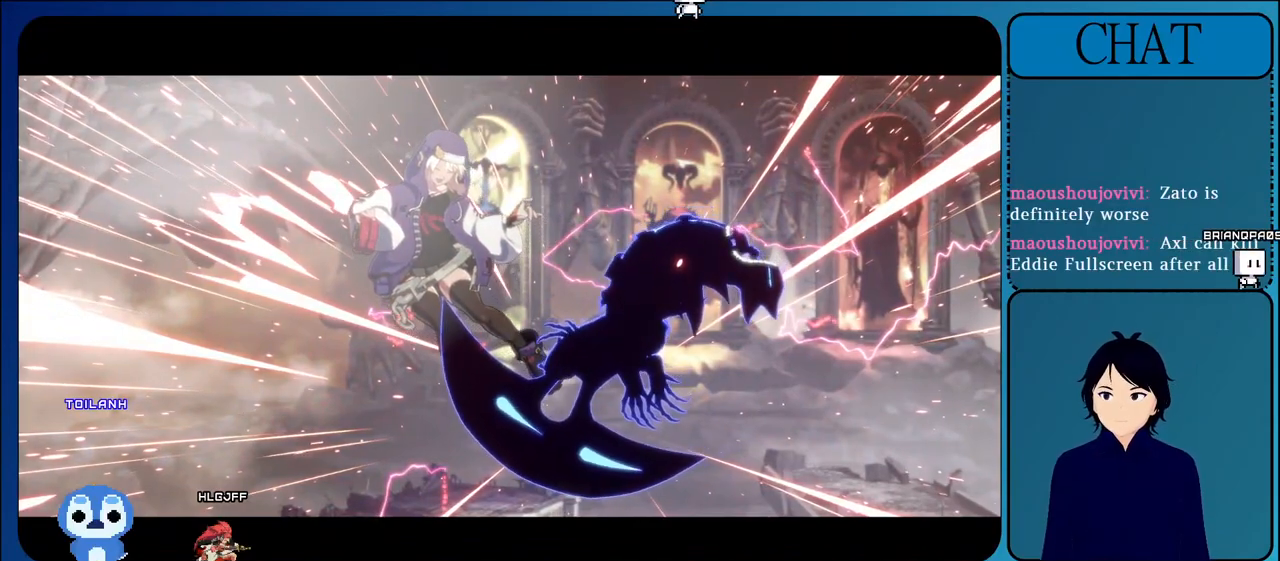
{"buttons": ["CROSS"], "left_stick": "up", "events": [[150, "CROSS", "up"], [467, "CROSS", "down"]]}
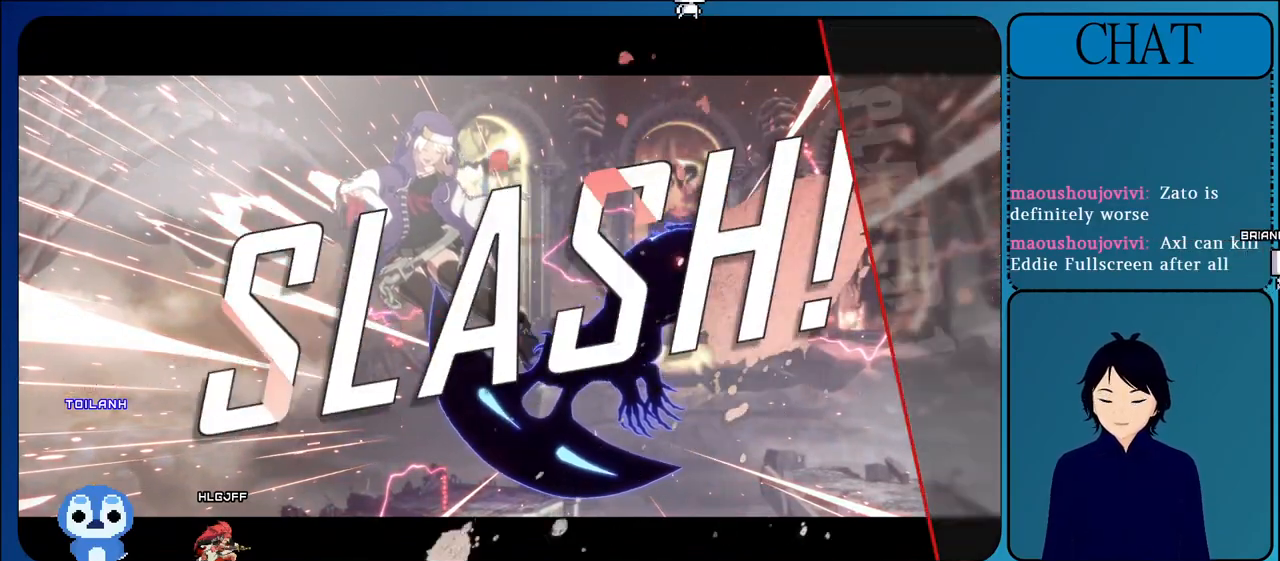
{"buttons": ["CROSS"], "left_stick": "center", "events": [[183, "CROSS", "up"], [350, "CROSS", "down"], [417, "left_stick", "center"]]}
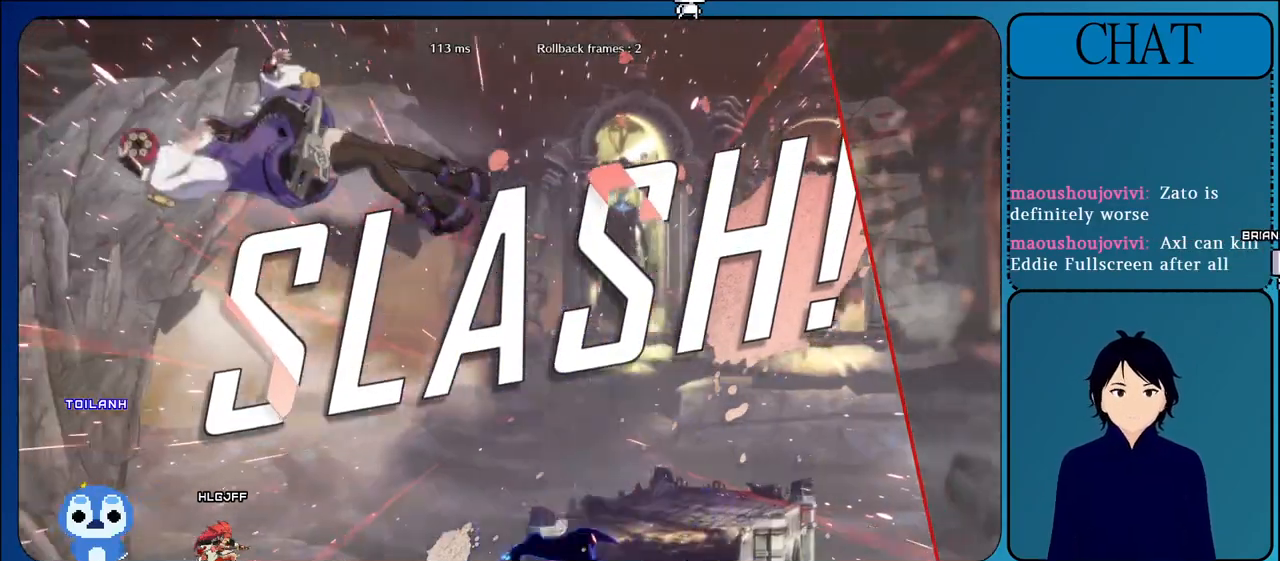
{"buttons": [], "left_stick": "center", "events": [[17, "CROSS", "up"], [217, "CROSS", "down"], [433, "CROSS", "up"]]}
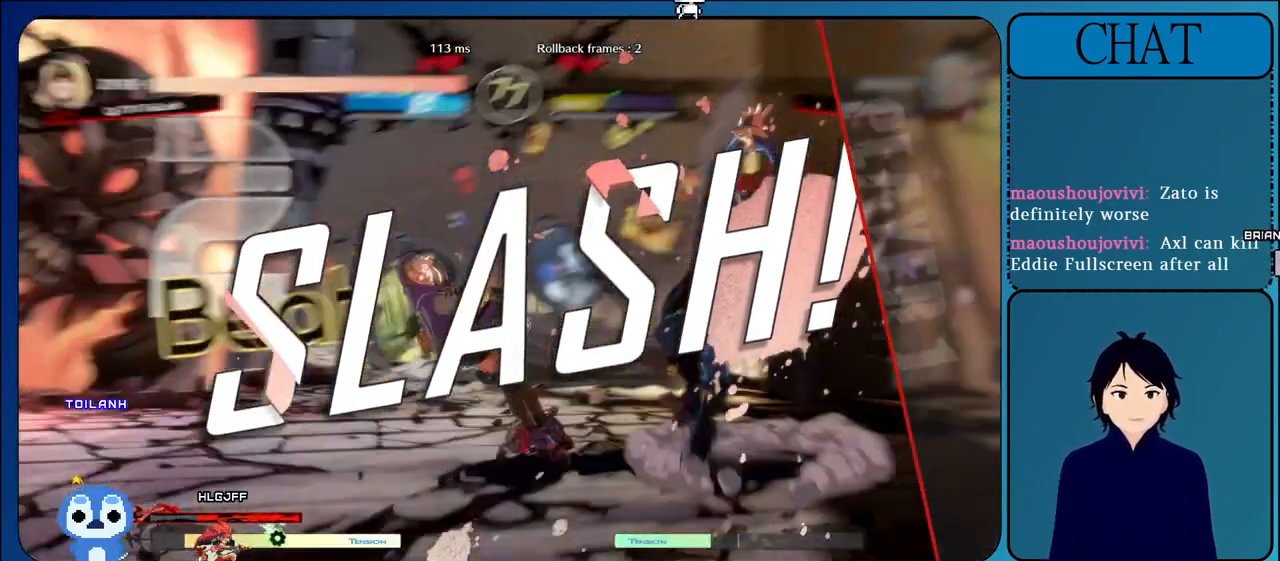
{"buttons": ["CROSS"], "left_stick": "center", "events": [[117, "CROSS", "down"], [300, "CROSS", "up"], [417, "CROSS", "down"]]}
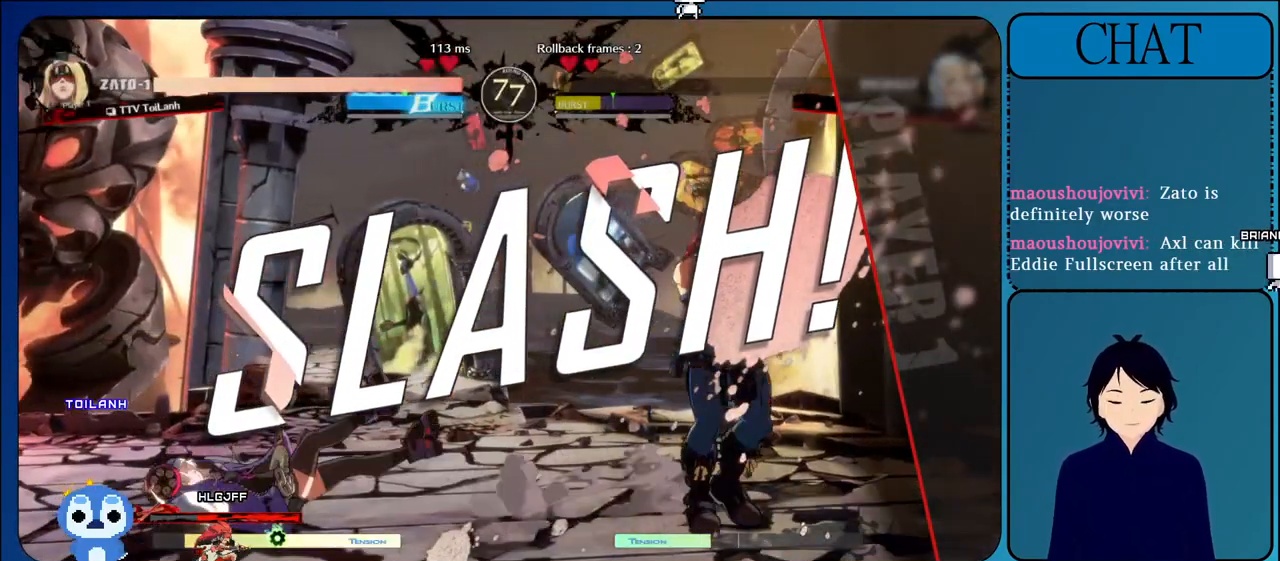
{"buttons": ["CROSS"], "left_stick": "center", "events": [[133, "CROSS", "up"], [300, "CROSS", "down"]]}
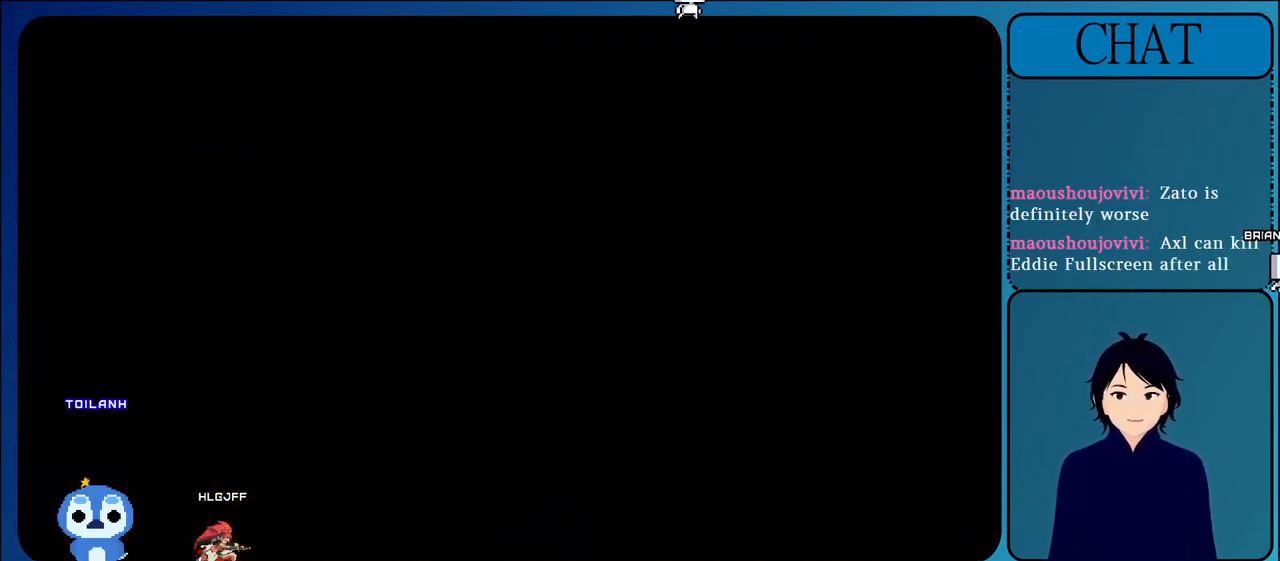
{"buttons": [], "left_stick": "center", "events": [[33, "CROSS", "up"], [267, "CROSS", "down"], [483, "CROSS", "up"]]}
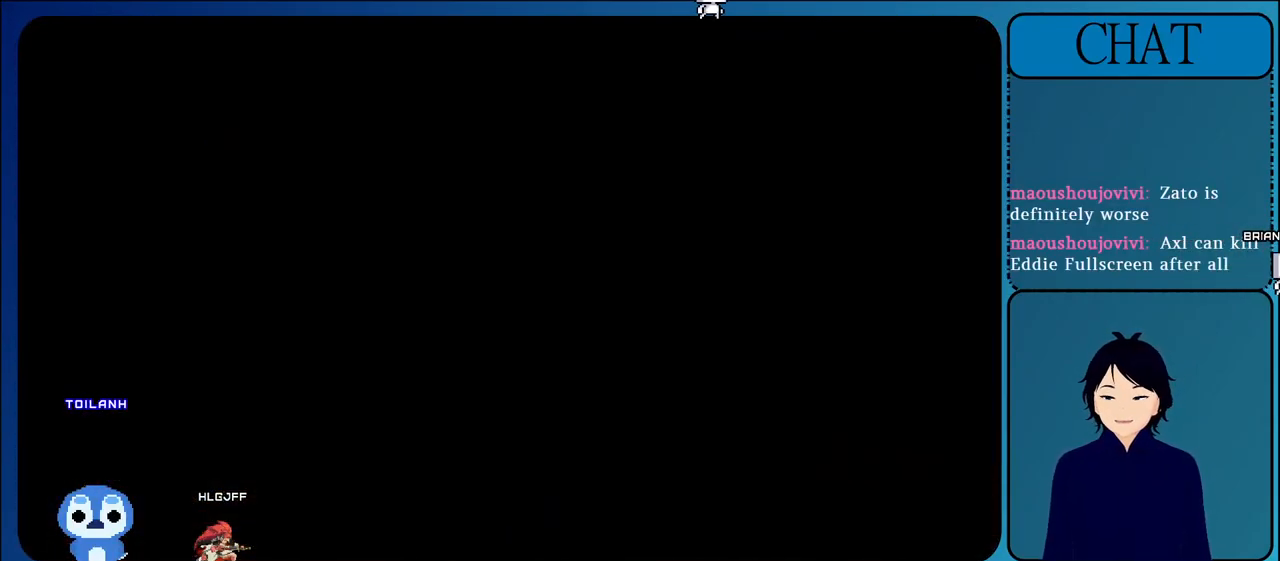
{"buttons": [], "left_stick": "center", "events": [[117, "CROSS", "down"], [350, "CROSS", "up"]]}
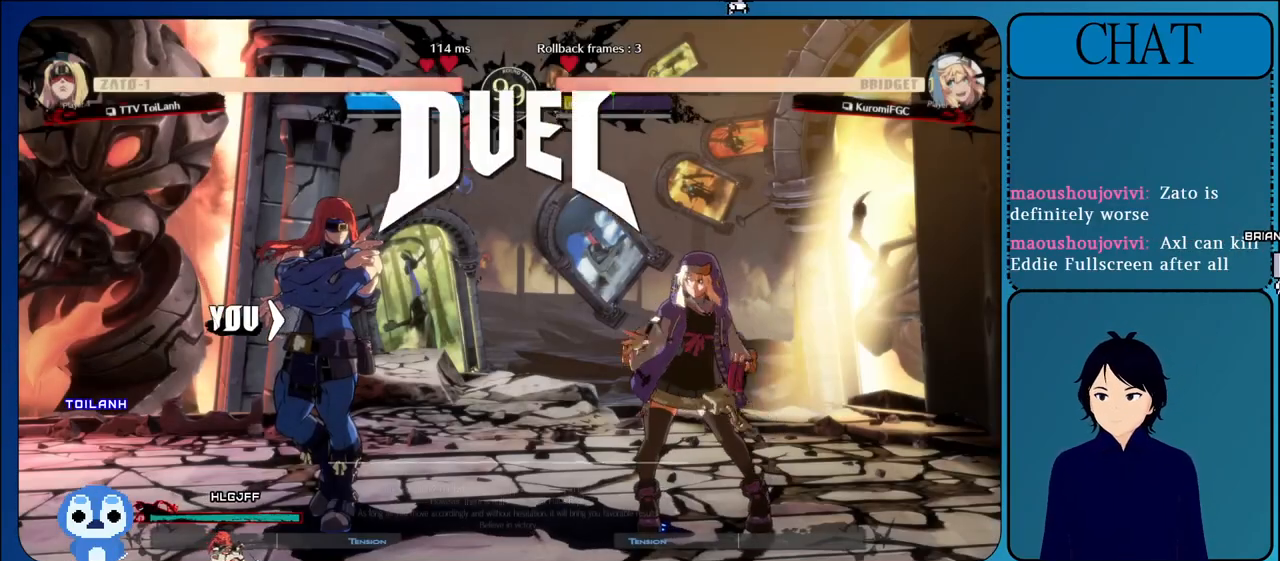
{"buttons": [], "left_stick": "center", "events": []}
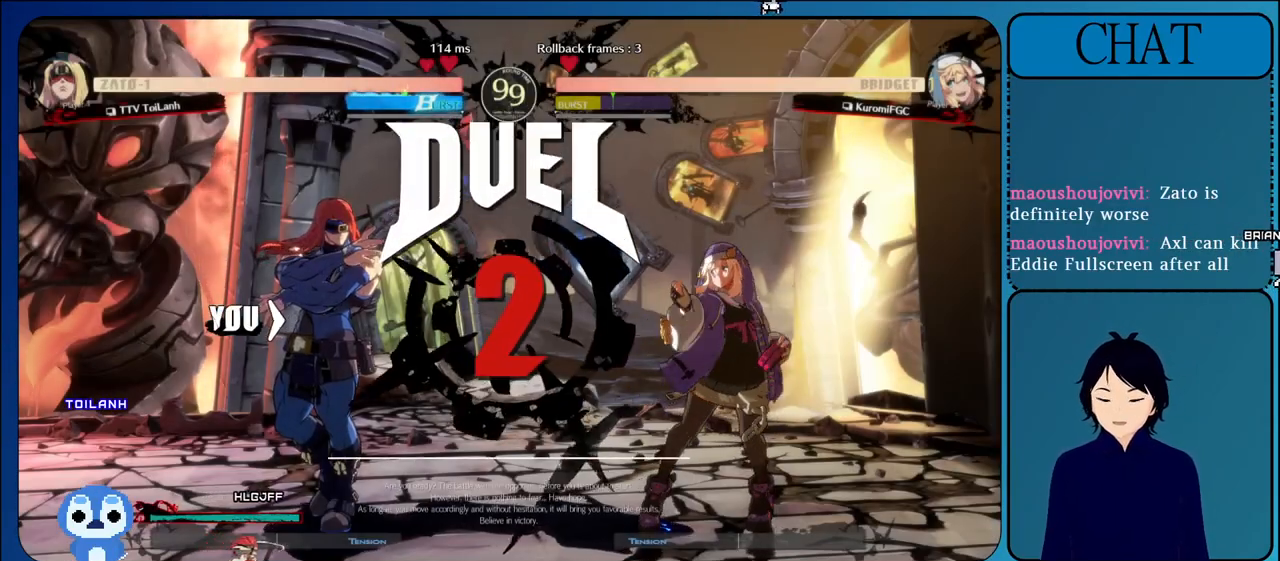
{"buttons": [], "left_stick": "center", "events": []}
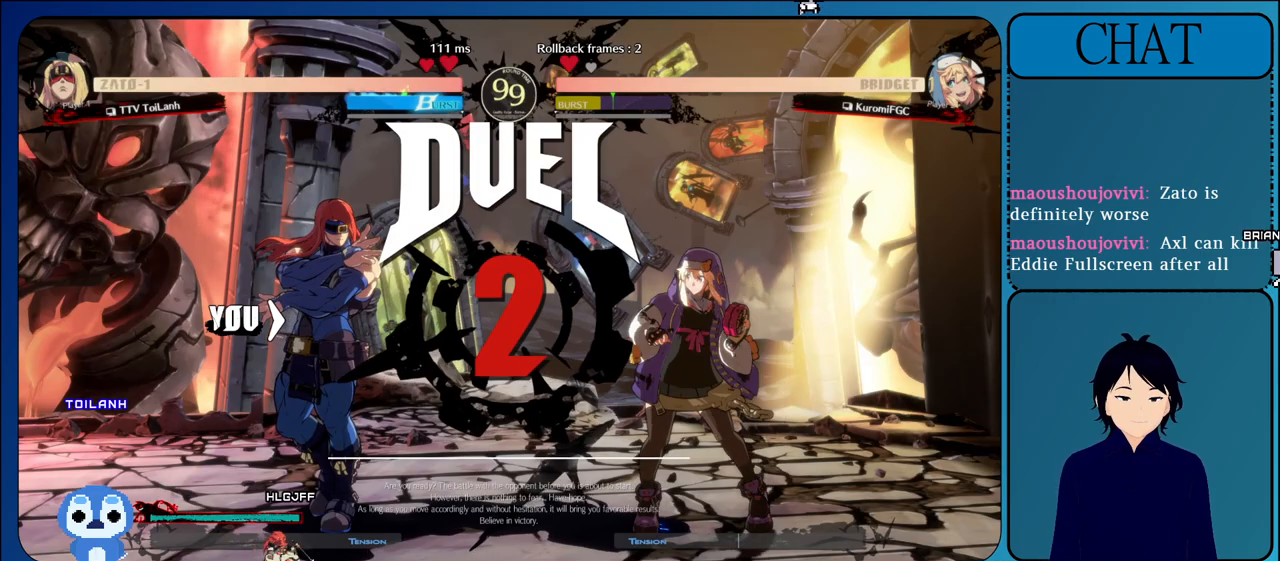
{"buttons": [], "left_stick": "center", "events": []}
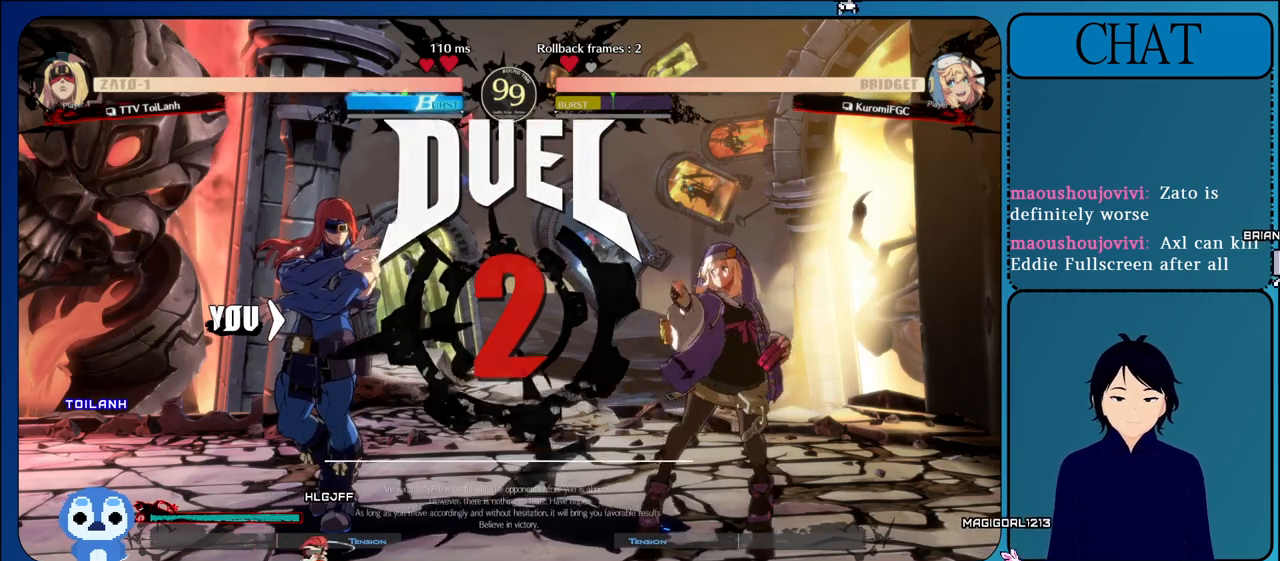
{"buttons": ["TRIANGLE"], "left_stick": "center", "events": [[417, "TRIANGLE", "down"]]}
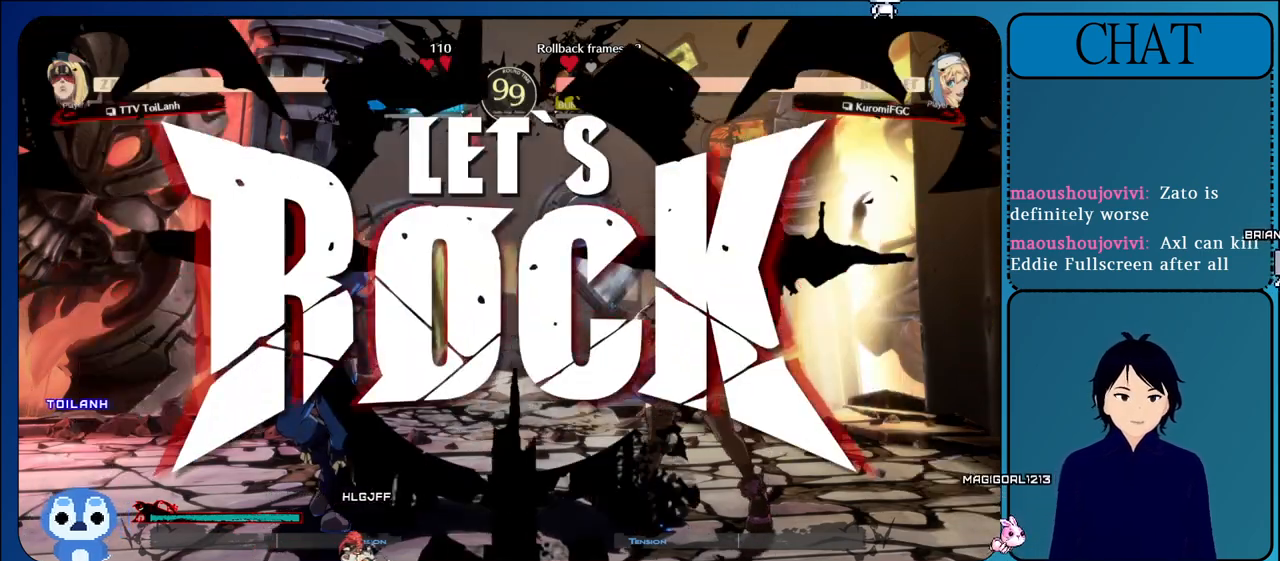
{"buttons": ["TRIANGLE"], "left_stick": "down", "events": [[33, "TRIANGLE", "up"], [283, "left_stick", "down"], [333, "TRIANGLE", "down"], [417, "TRIANGLE", "up"], [500, "TRIANGLE", "down"]]}
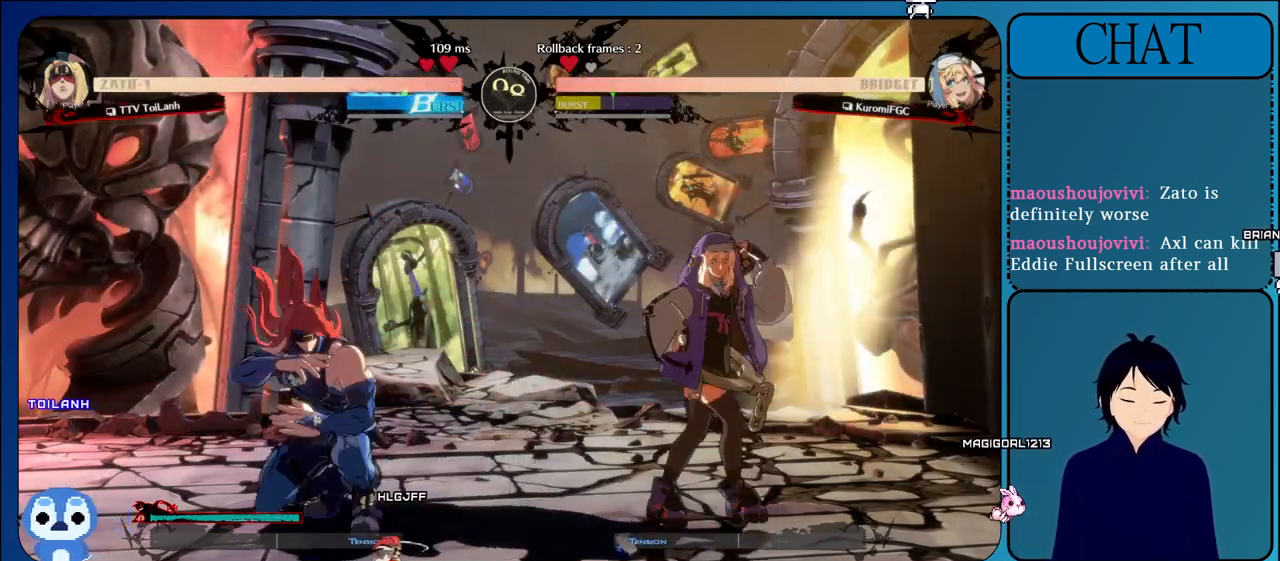
{"buttons": [], "left_stick": "right", "events": [[117, "TRIANGLE", "up"], [167, "TRIANGLE", "down"], [333, "TRIANGLE", "up"], [483, "left_stick", "right"]]}
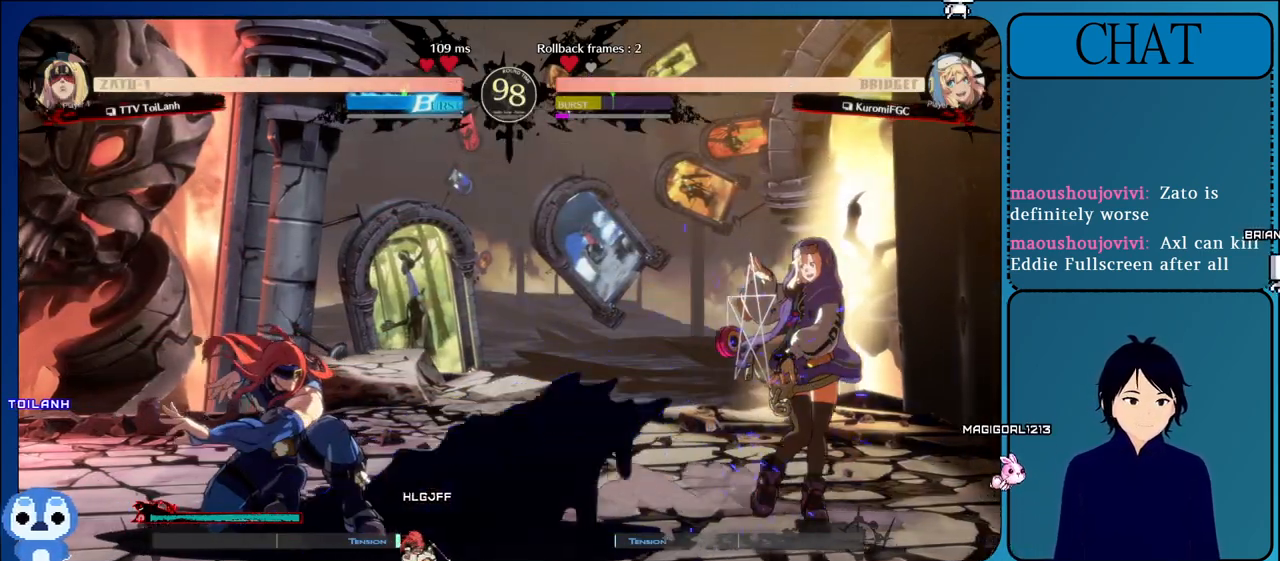
{"buttons": [], "left_stick": "up", "events": [[300, "L1", "down"], [483, "L1", "up"], [500, "left_stick", "up"]]}
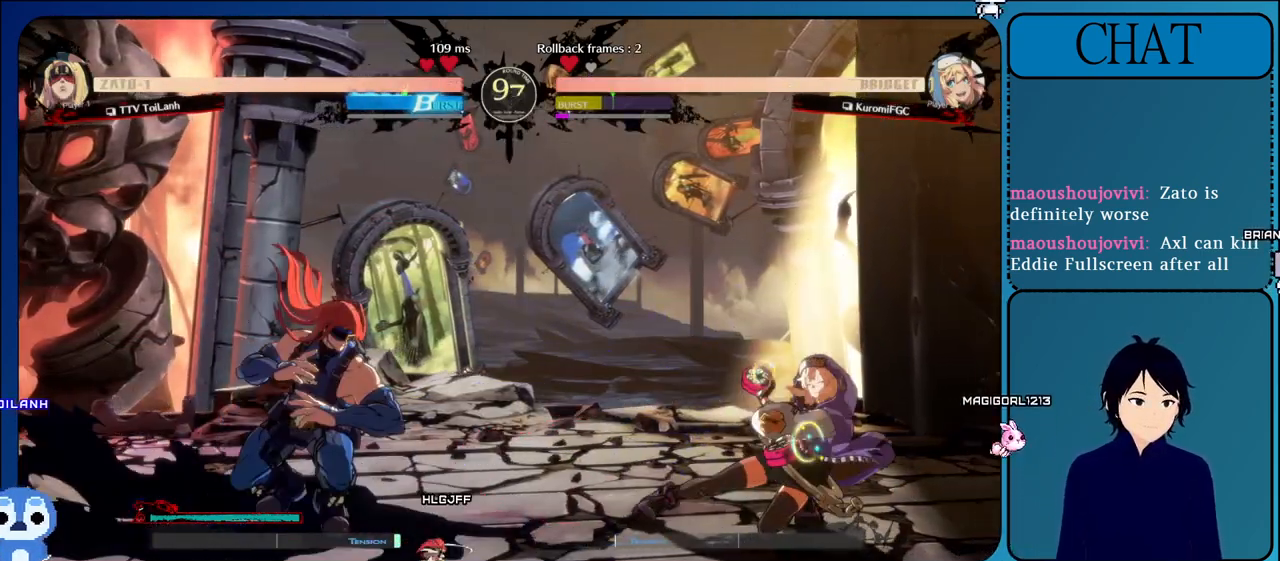
{"buttons": [], "left_stick": "center", "events": [[50, "left_stick", "up-left"], [317, "left_stick", "center"]]}
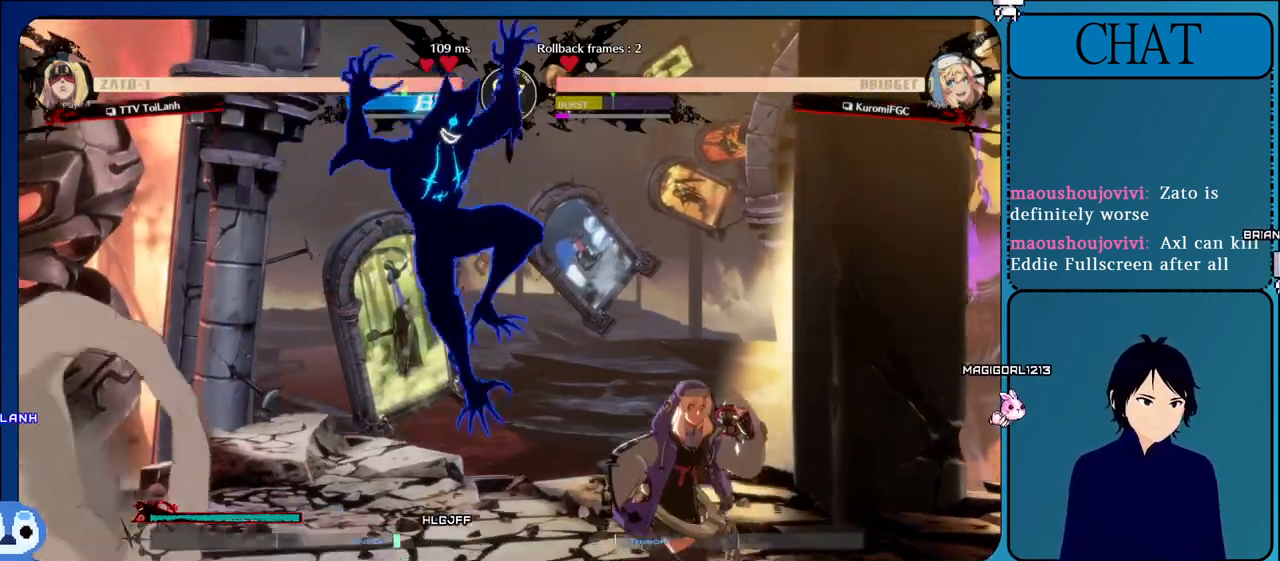
{"buttons": [], "left_stick": "left", "events": [[67, "R1", "down"], [467, "left_stick", "left"], [500, "R1", "up"]]}
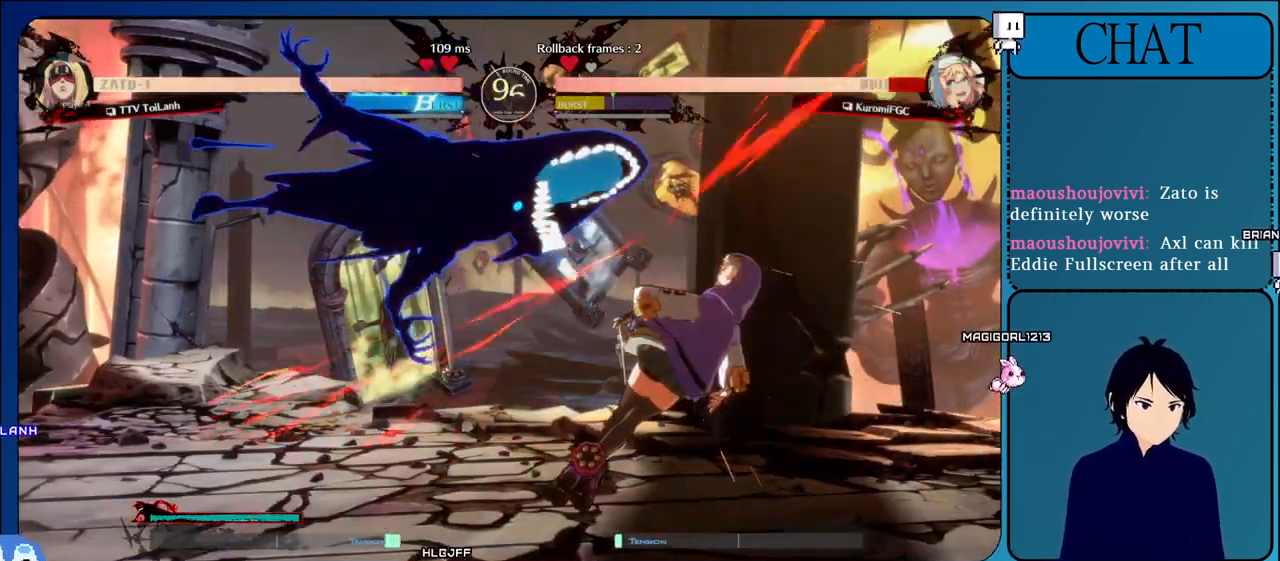
{"buttons": [], "left_stick": "right", "events": [[283, "left_stick", "center"], [367, "left_stick", "right"]]}
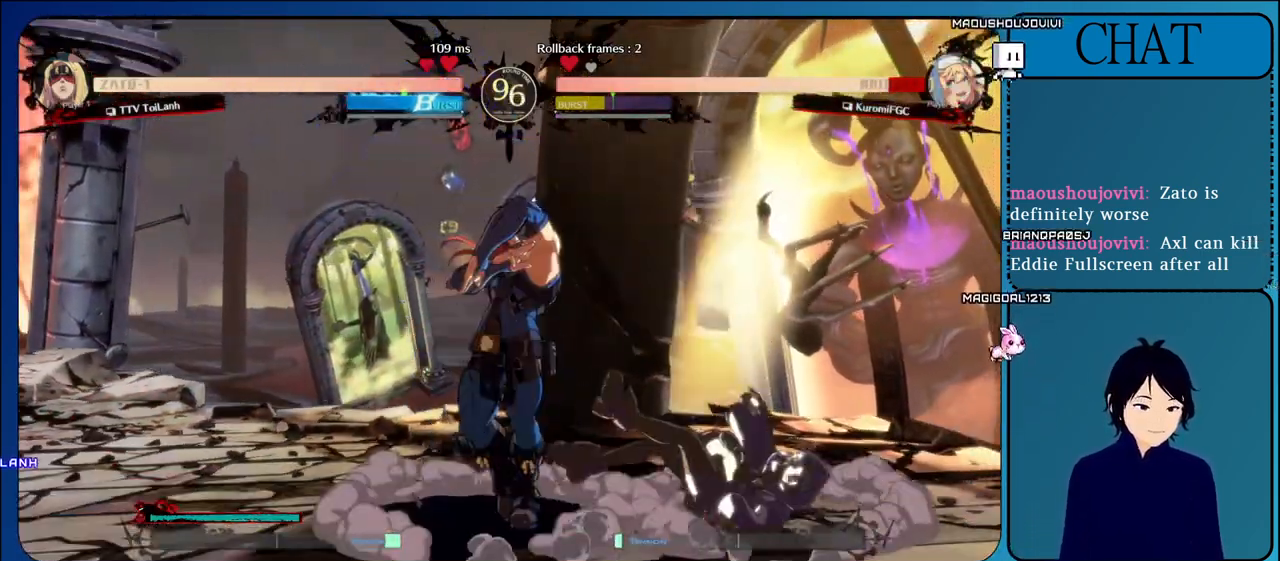
{"buttons": ["TRIANGLE"], "left_stick": "down-left", "events": [[67, "L1", "down"], [233, "L1", "up"], [300, "SQUARE", "down"], [400, "SQUARE", "up"], [400, "left_stick", "down-left"], [483, "TRIANGLE", "down"]]}
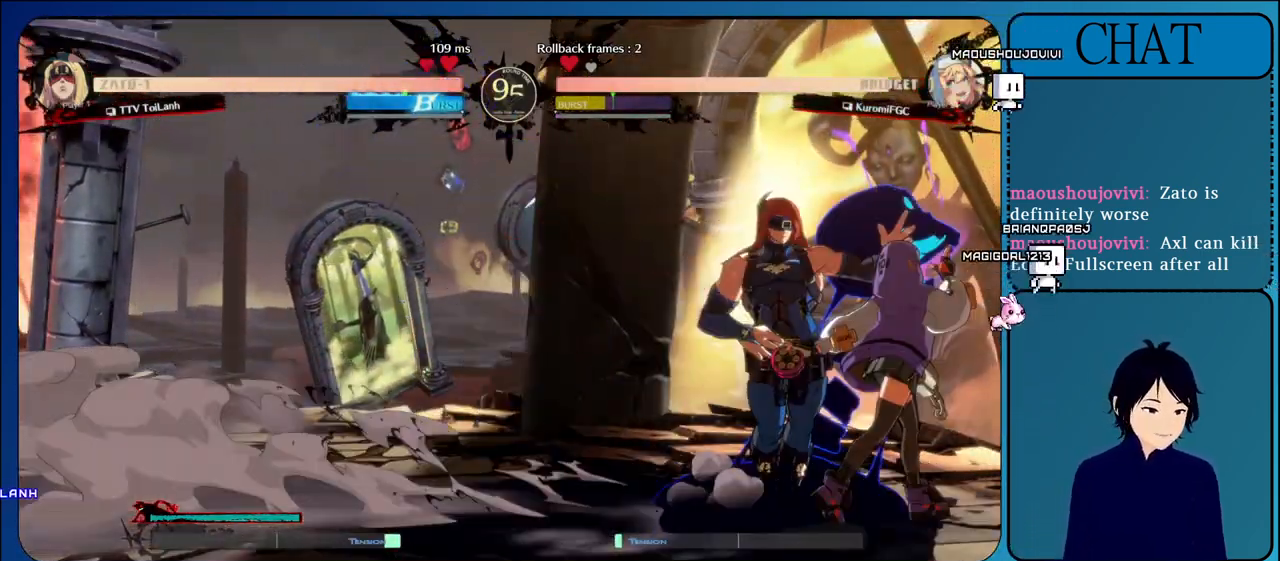
{"buttons": [], "left_stick": "down-left", "events": [[117, "TRIANGLE", "up"], [200, "TRIANGLE", "down"], [333, "TRIANGLE", "up"]]}
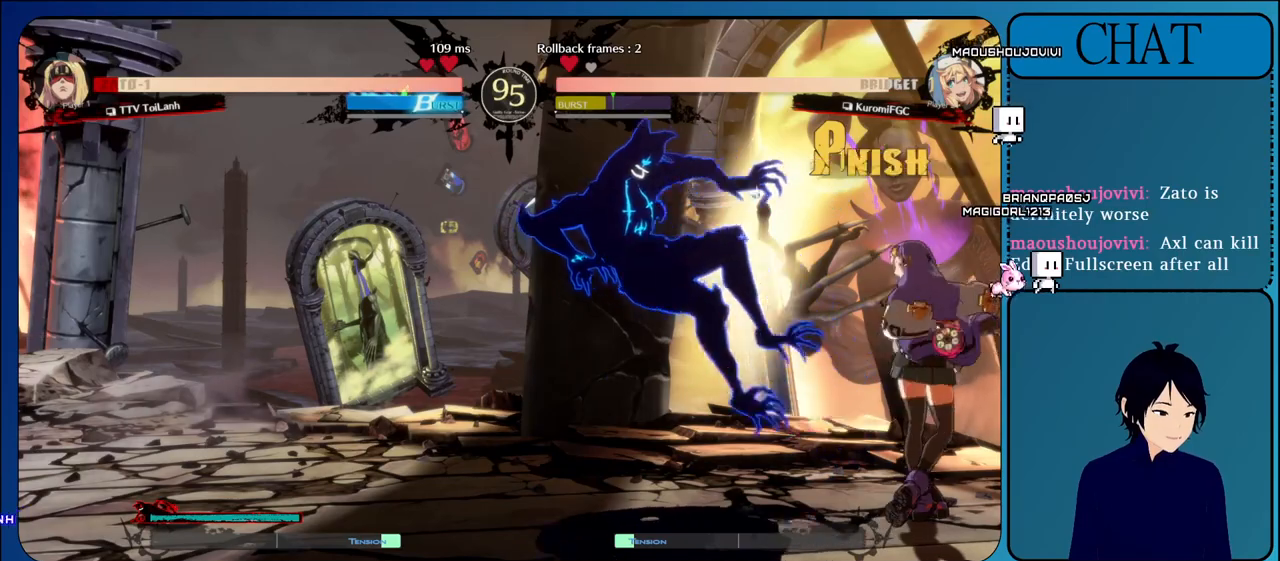
{"buttons": [], "left_stick": "down-left", "events": []}
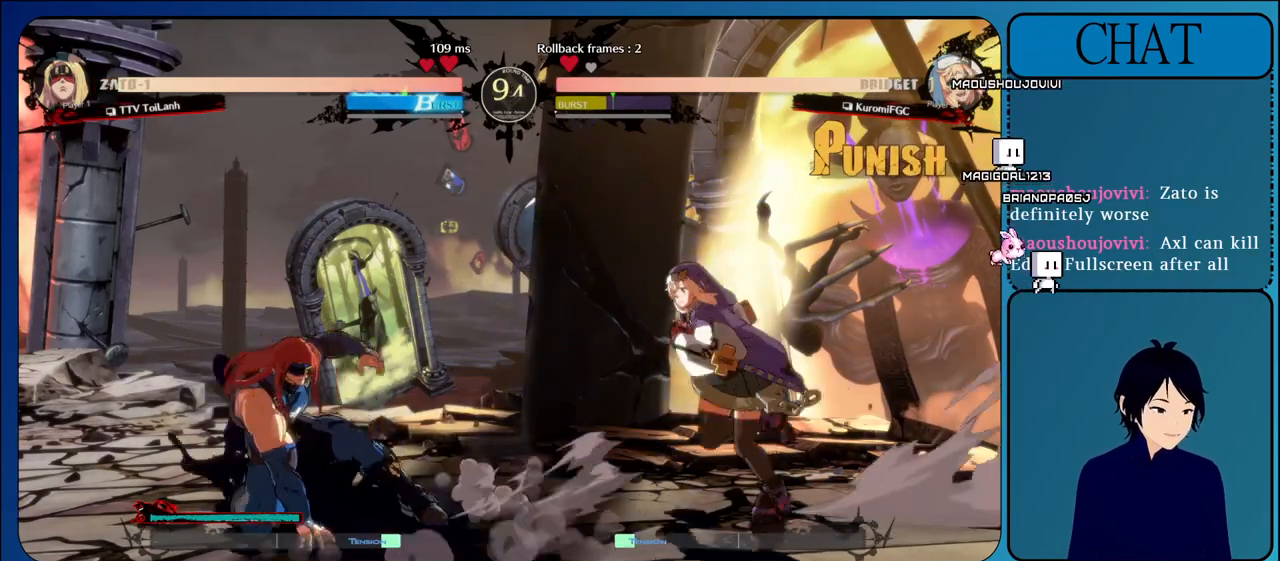
{"buttons": [], "left_stick": "up-left", "events": [[67, "left_stick", "up-left"]]}
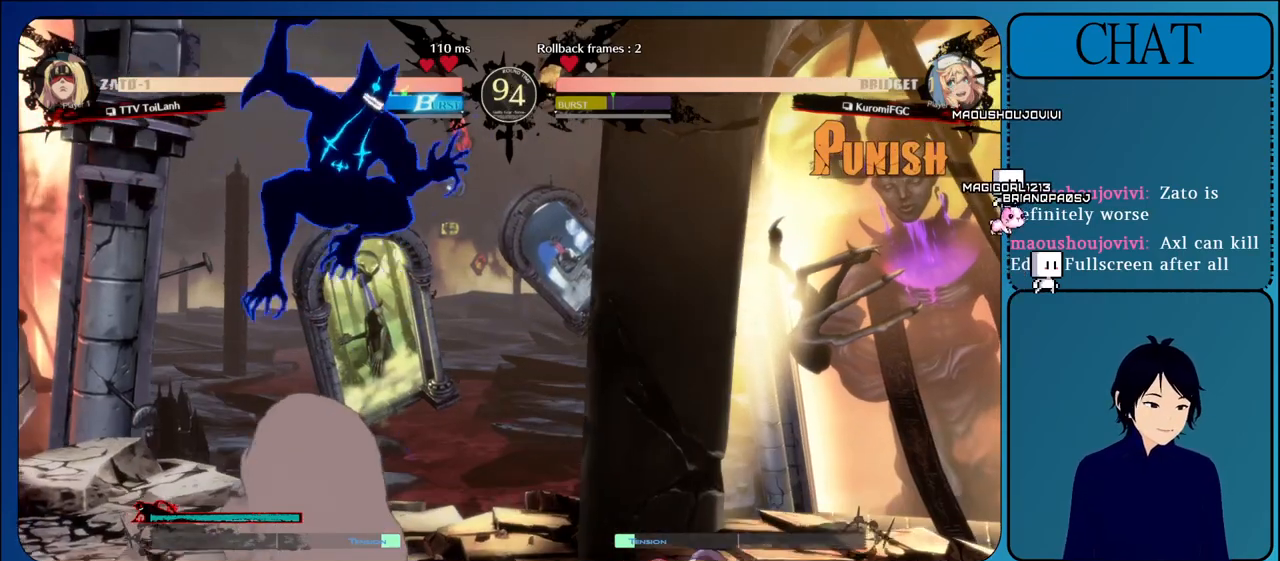
{"buttons": ["L1"], "left_stick": "right", "events": [[150, "left_stick", "center"], [350, "left_stick", "right"], [417, "L1", "down"]]}
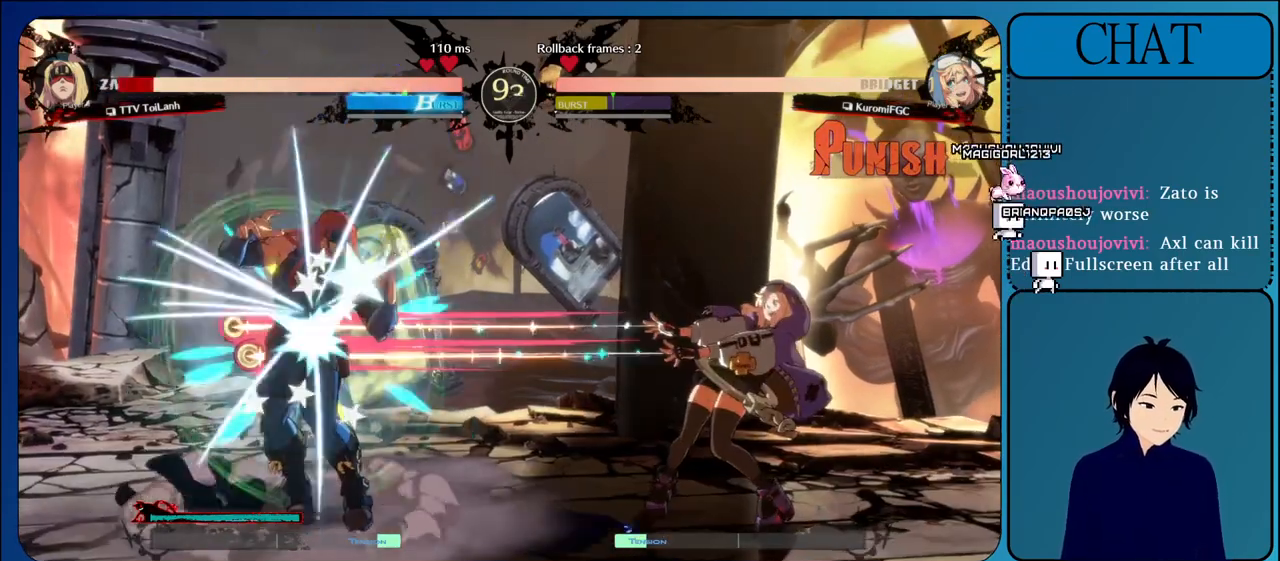
{"buttons": [], "left_stick": "down-left", "events": [[83, "L1", "up"], [117, "SQUARE", "down"], [183, "SQUARE", "up"], [233, "left_stick", "down"], [300, "left_stick", "down-left"]]}
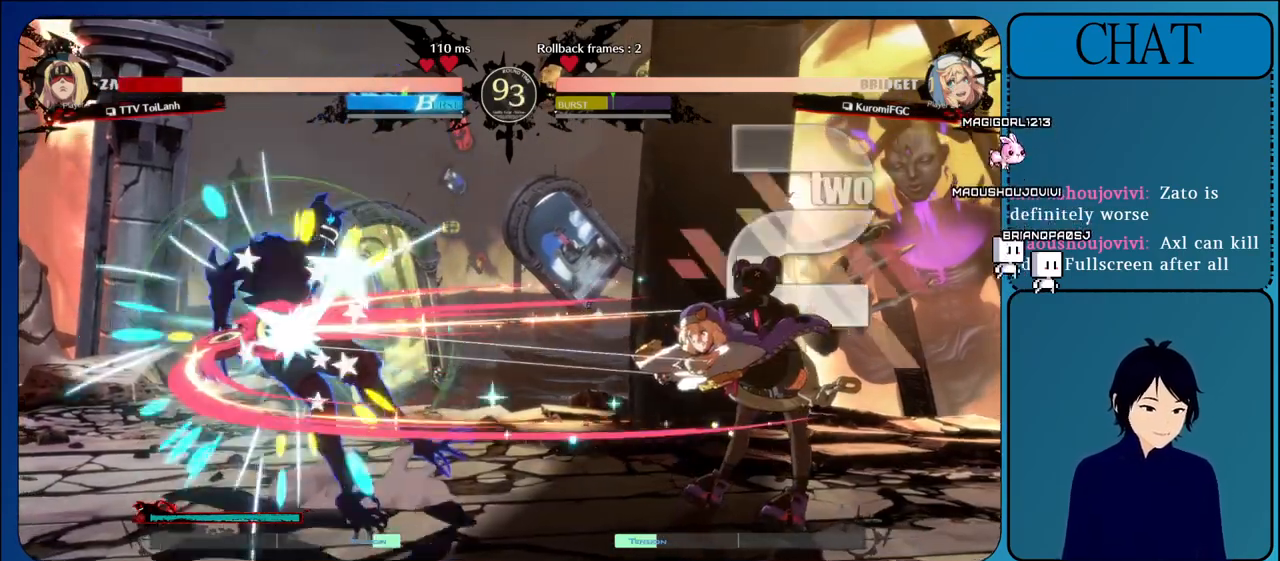
{"buttons": [], "left_stick": "down-left", "events": []}
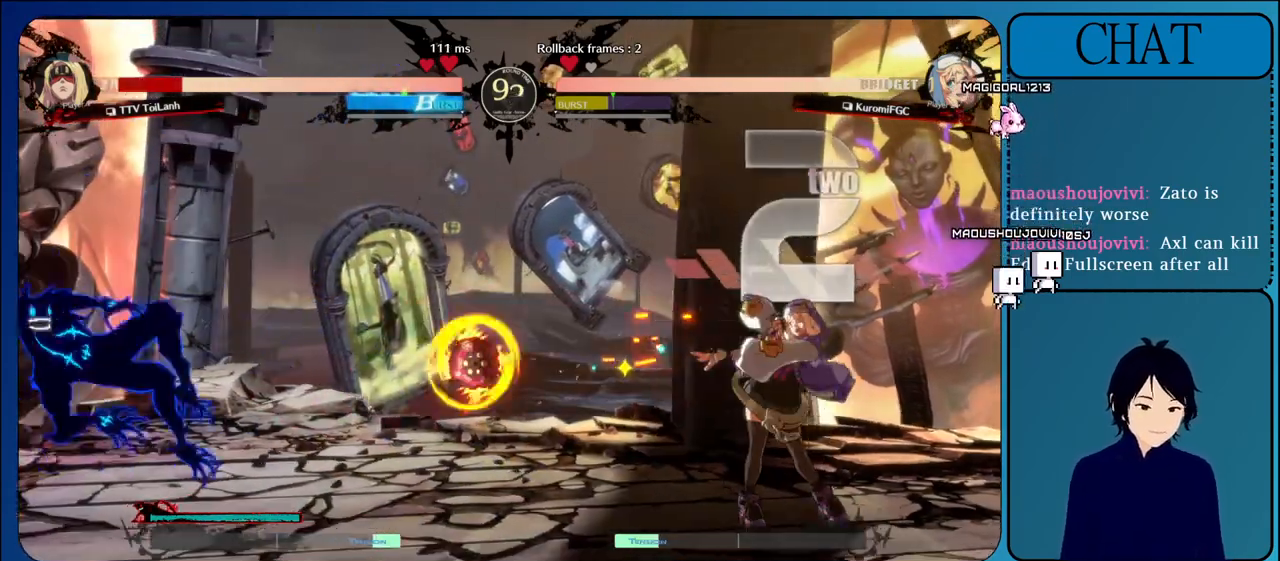
{"buttons": [], "left_stick": "down", "events": [[483, "left_stick", "down"]]}
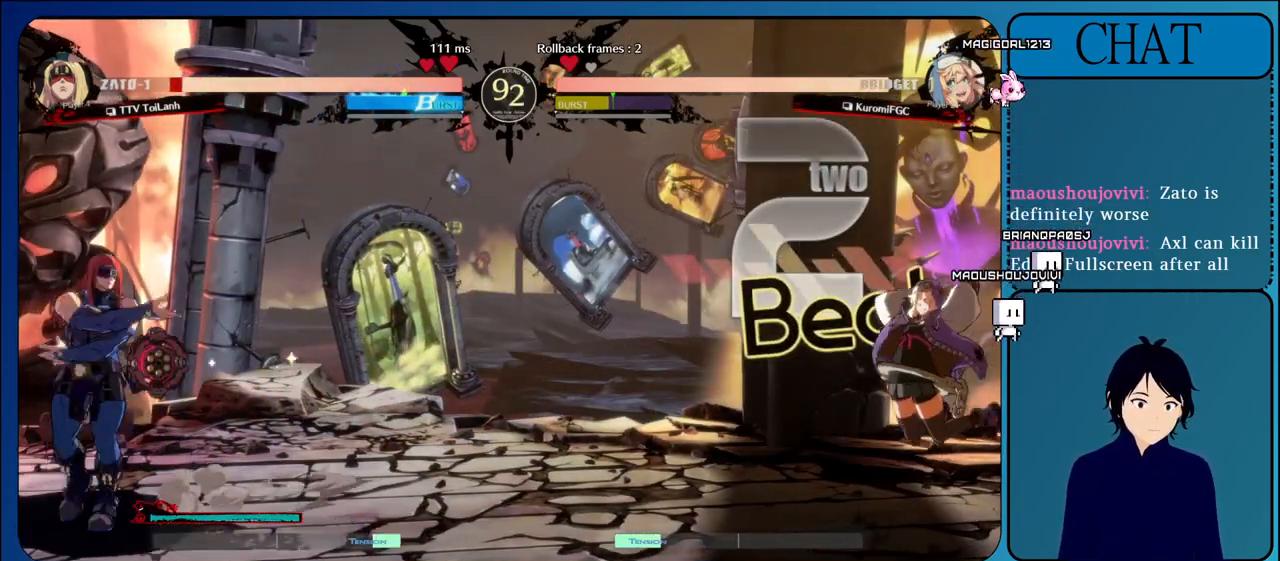
{"buttons": ["SQUARE"], "left_stick": "right", "events": [[83, "left_stick", "right"], [117, "L1", "down"], [283, "L1", "up"], [433, "SQUARE", "down"]]}
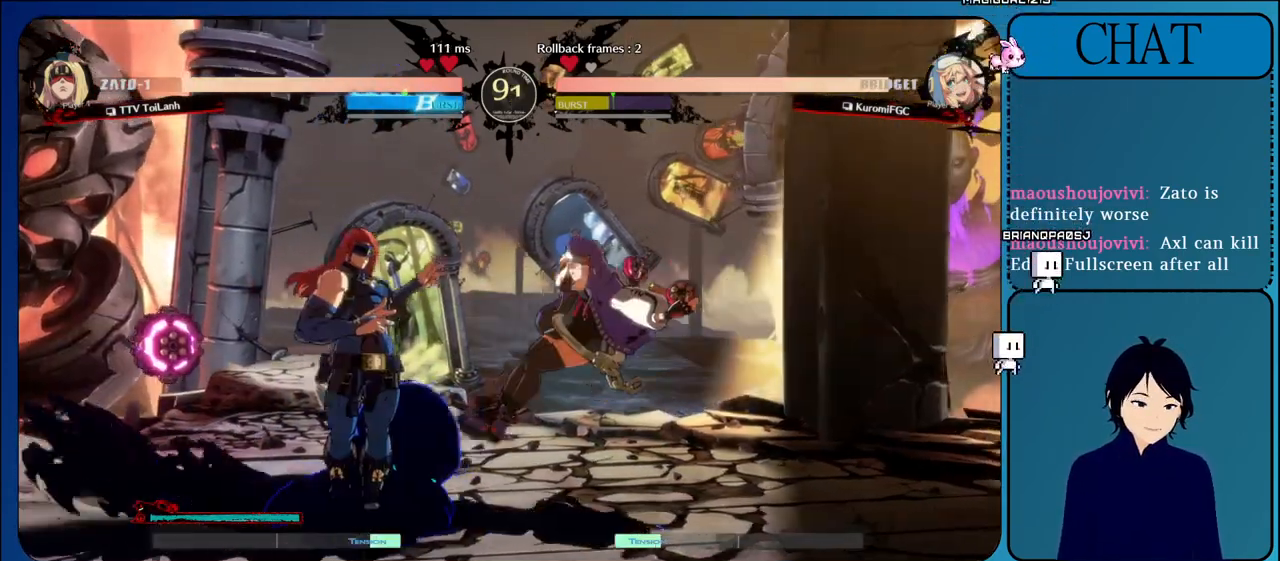
{"buttons": [], "left_stick": "down-left", "events": [[17, "left_stick", "down"], [67, "SQUARE", "up"], [67, "left_stick", "down-left"], [83, "TRIANGLE", "down"], [200, "TRIANGLE", "up"], [283, "TRIANGLE", "down"], [417, "TRIANGLE", "up"]]}
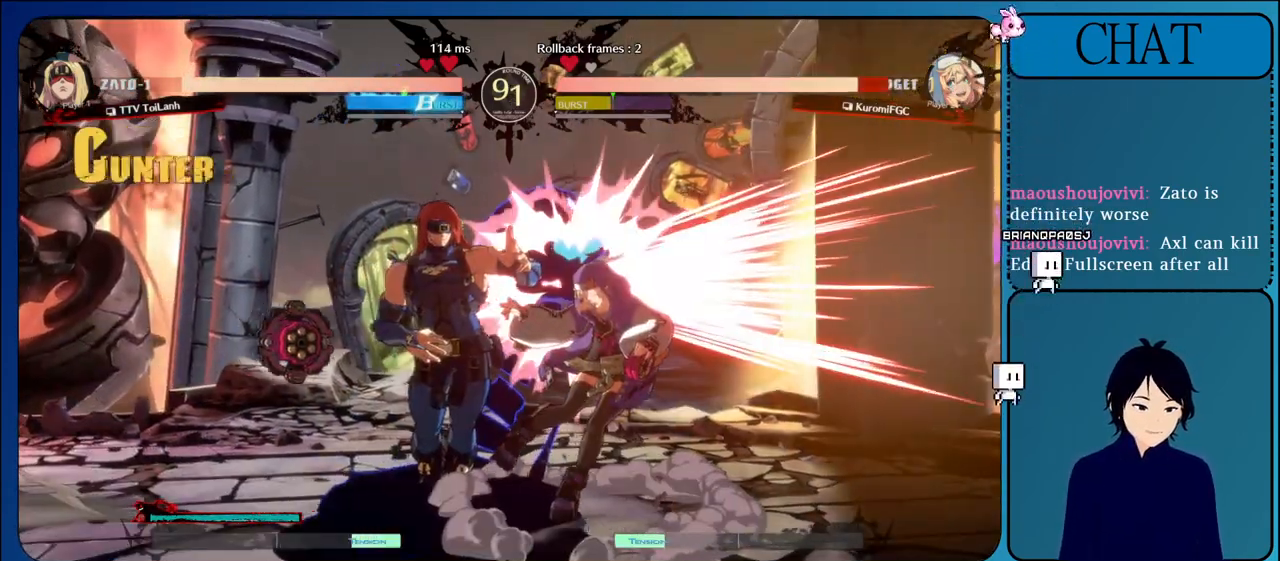
{"buttons": [], "left_stick": "down-left", "events": [[17, "TRIANGLE", "down"], [117, "TRIANGLE", "up"], [217, "TRIANGLE", "down"], [317, "TRIANGLE", "up"], [400, "TRIANGLE", "down"], [500, "TRIANGLE", "up"]]}
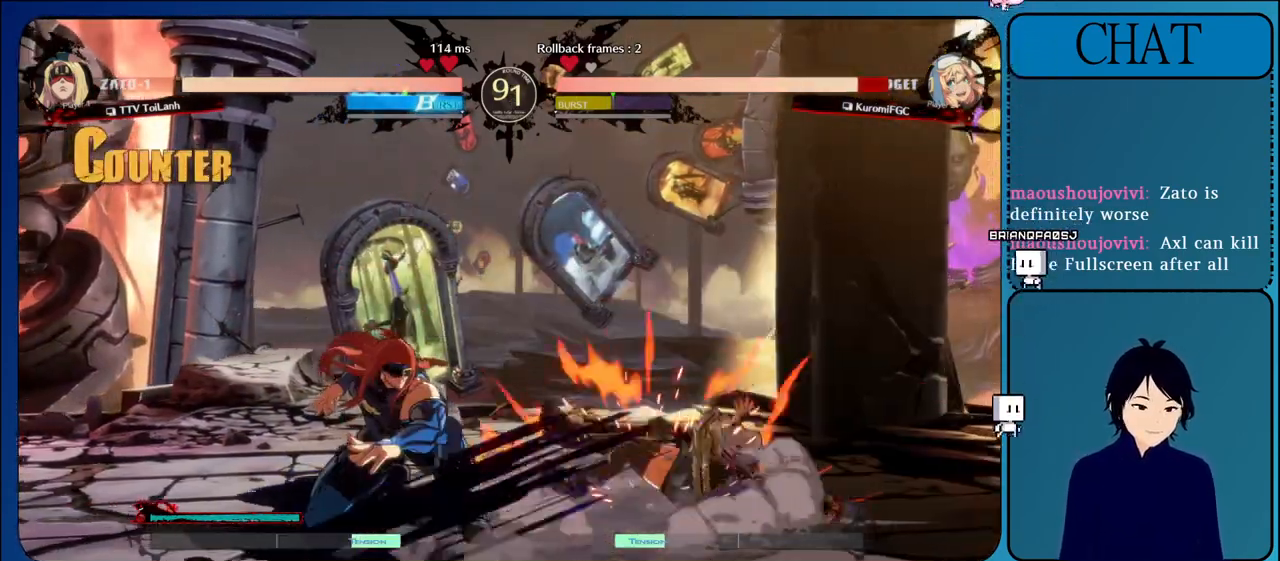
{"buttons": ["TRIANGLE"], "left_stick": "right", "events": [[83, "TRIANGLE", "down"], [183, "left_stick", "down-right"], [200, "TRIANGLE", "up"], [233, "left_stick", "right"], [283, "TRIANGLE", "down"], [400, "TRIANGLE", "up"], [500, "TRIANGLE", "down"]]}